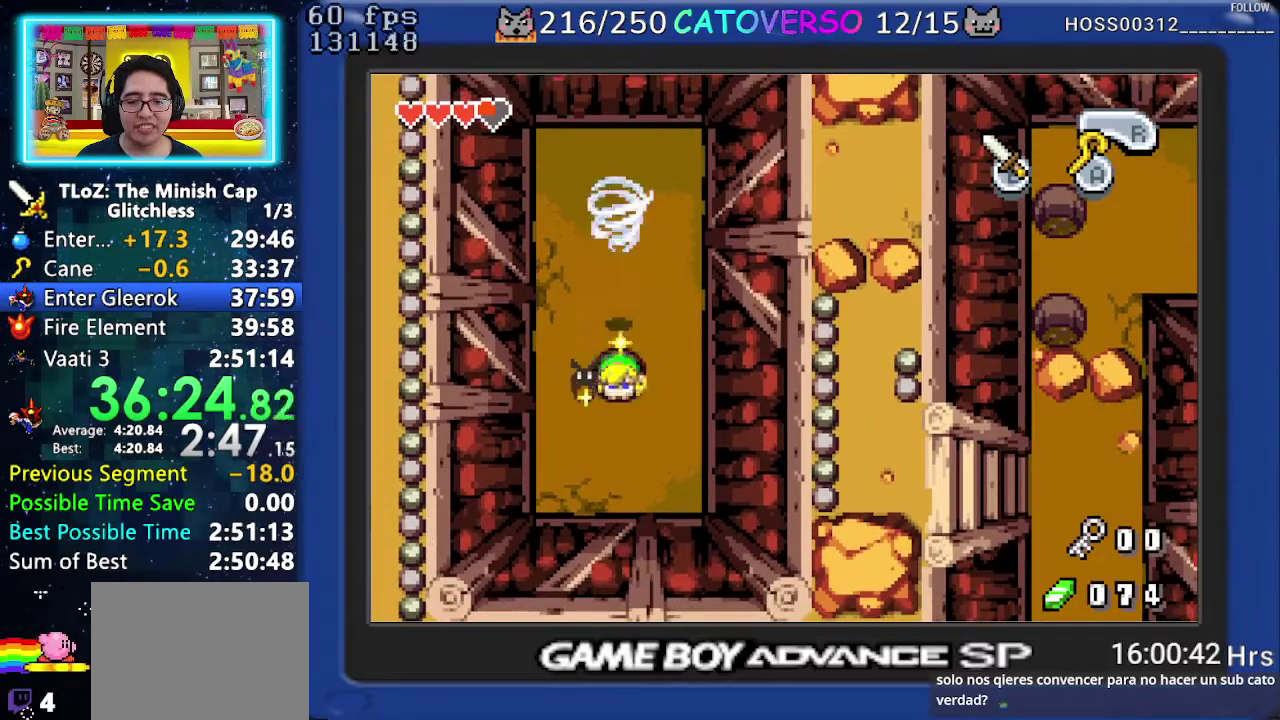
Gameplay with a controller (Nintendo layout); each line is a JSON object with the inputs held at the frame after it. "events" lists button and stick changes between this image and that frame as [ms after this image, input, new state], when the widget could be followed in between. Not read: L3 R3.
{"buttons": ["DPAD_UP"], "events": []}
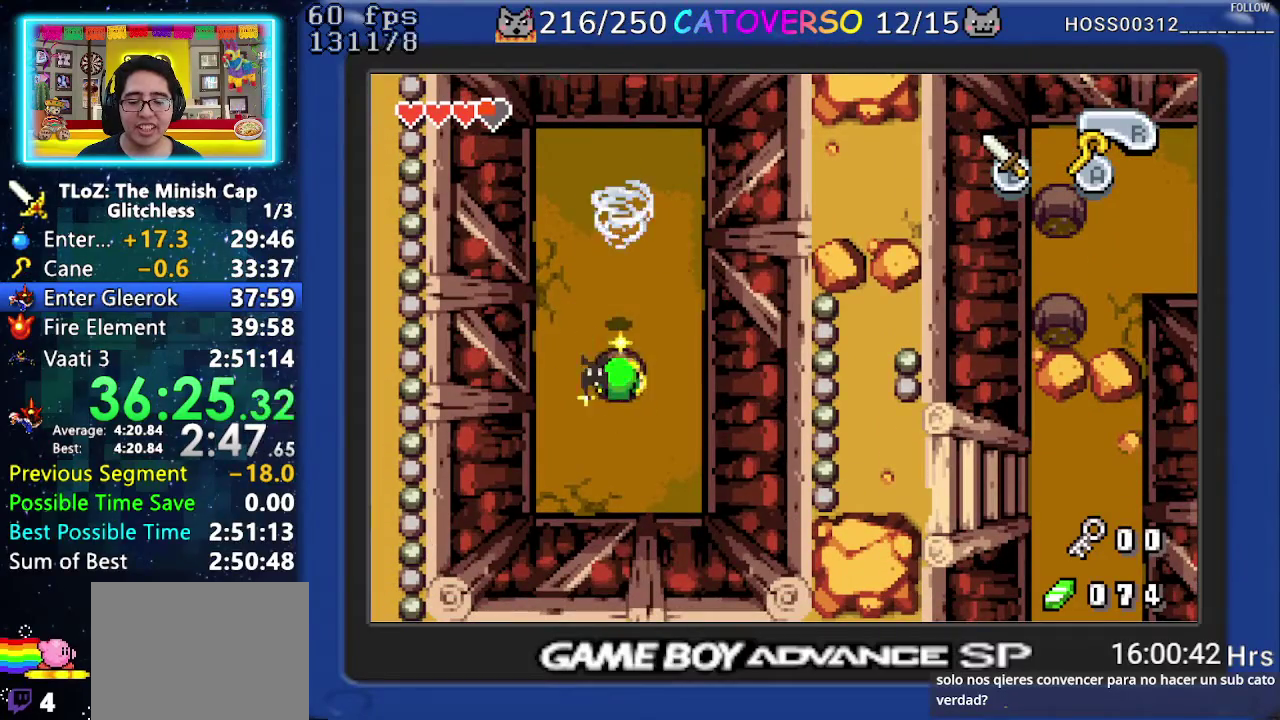
{"buttons": ["DPAD_UP"], "events": []}
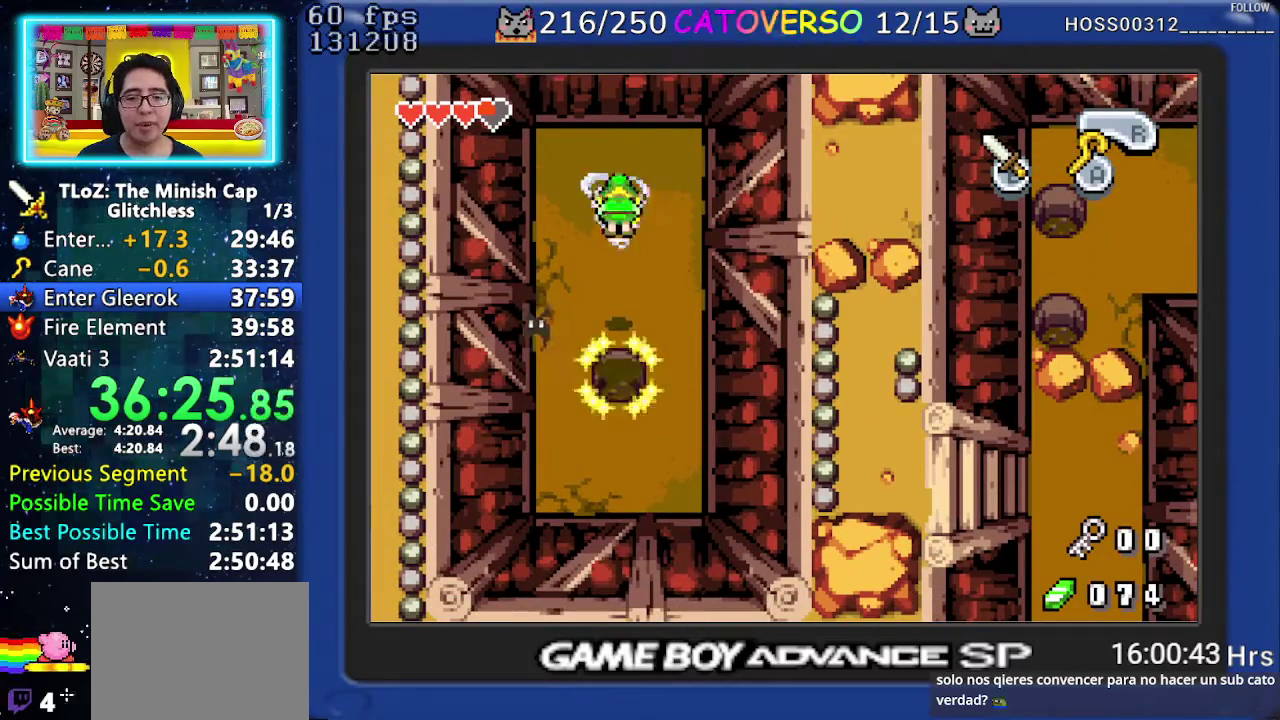
{"buttons": ["DPAD_UP"], "events": []}
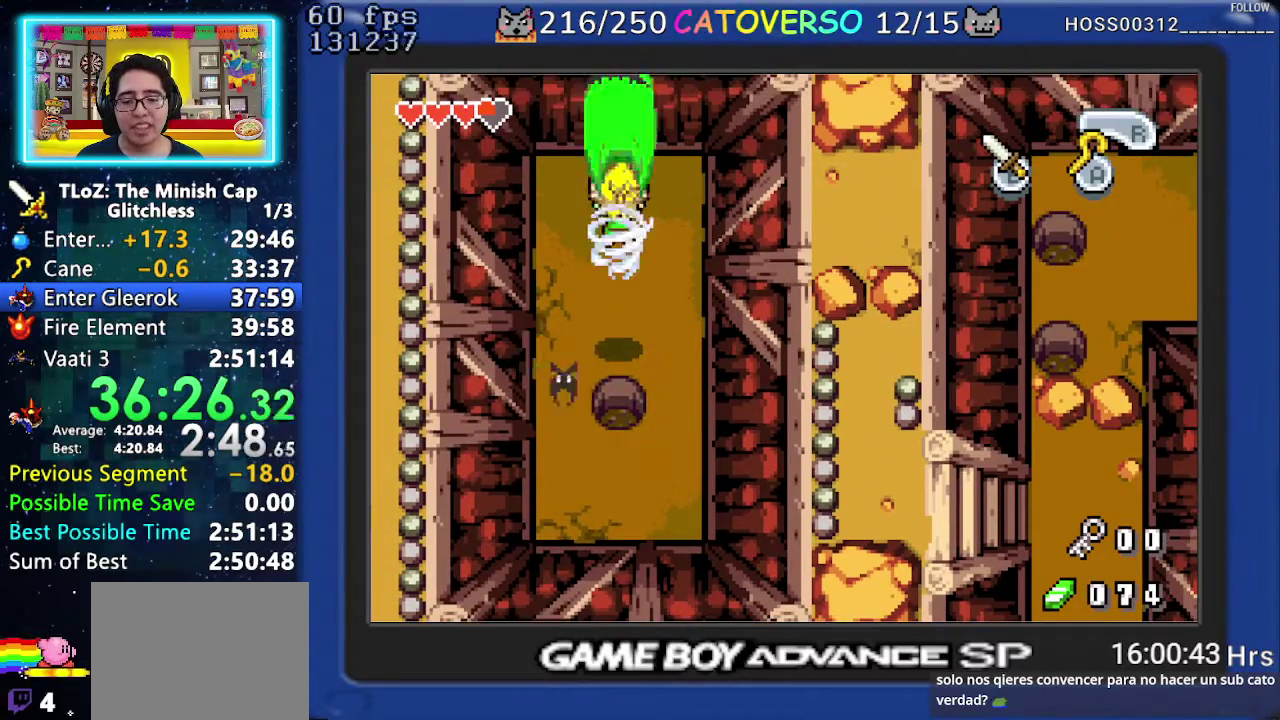
{"buttons": ["DPAD_UP"], "events": []}
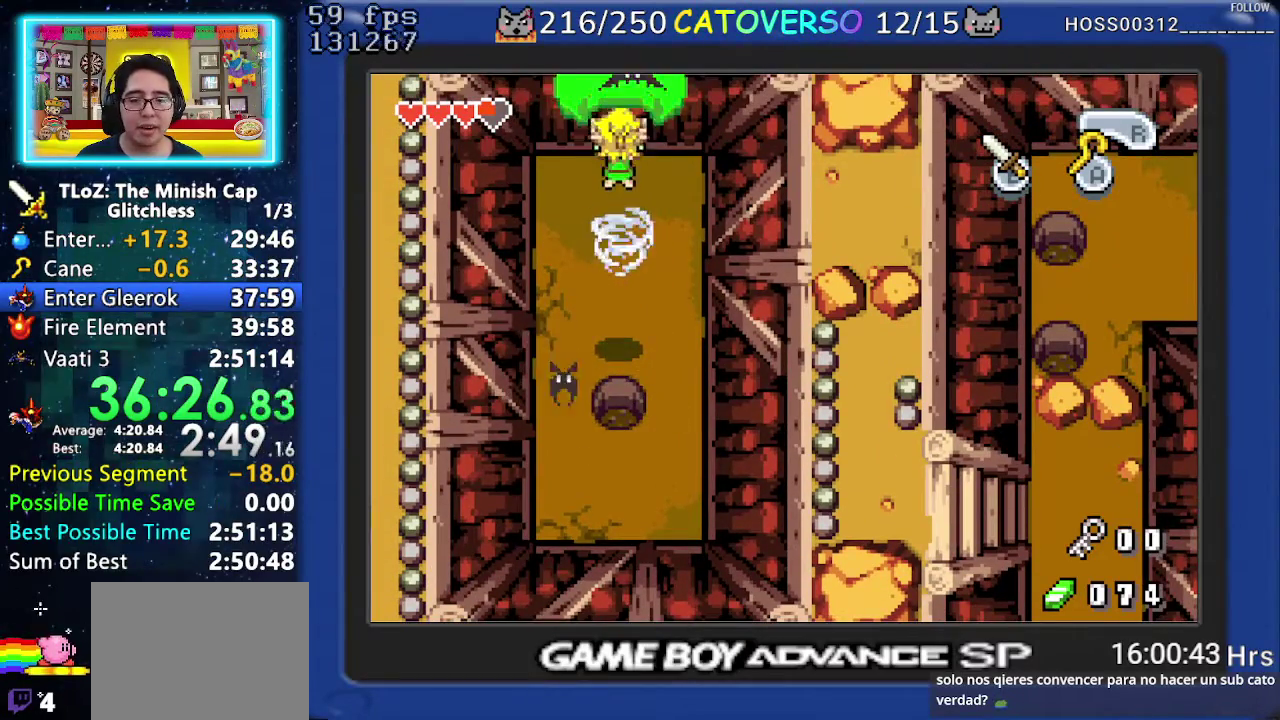
{"buttons": ["DPAD_UP"], "events": []}
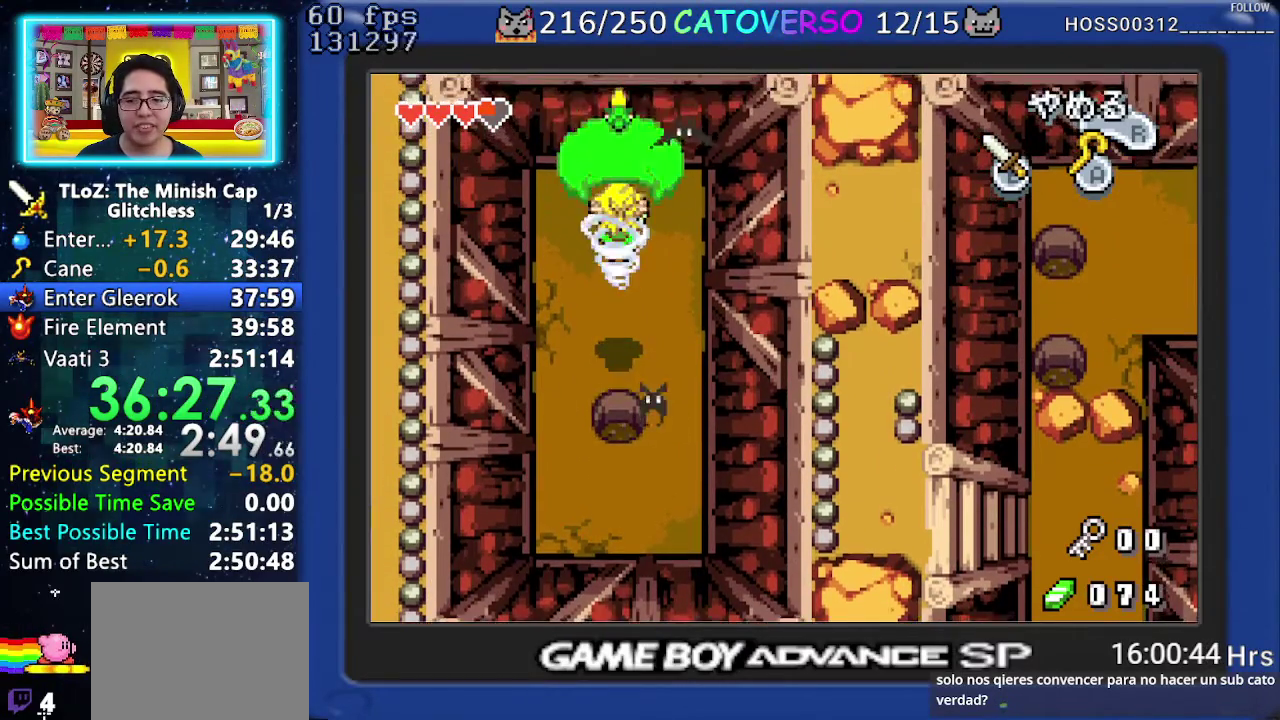
{"buttons": ["DPAD_UP"], "events": []}
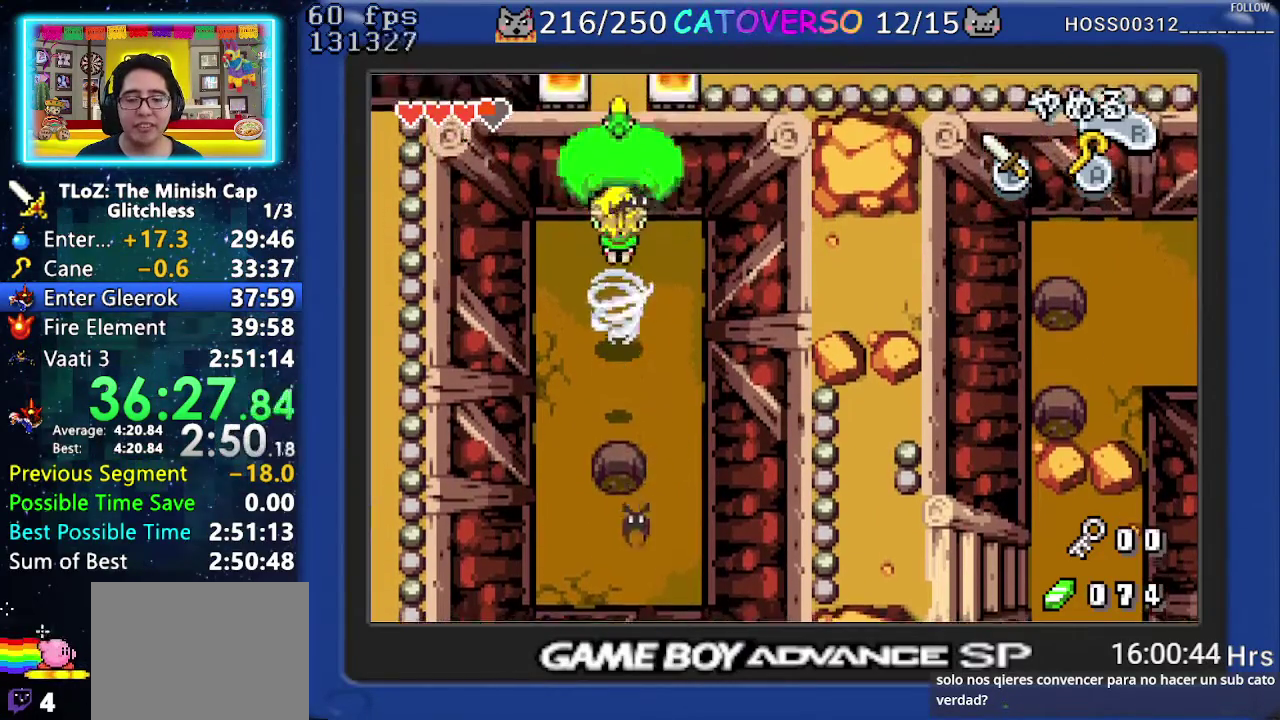
{"buttons": ["DPAD_UP"], "events": []}
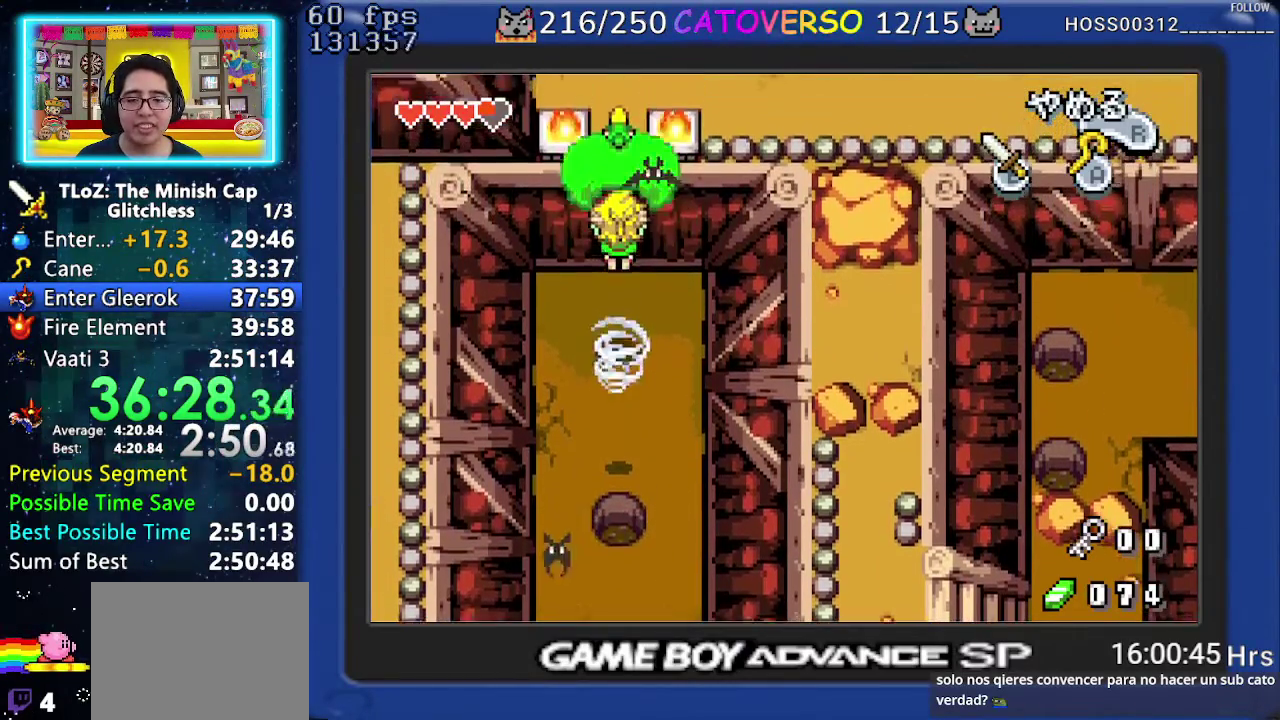
{"buttons": ["DPAD_UP"], "events": []}
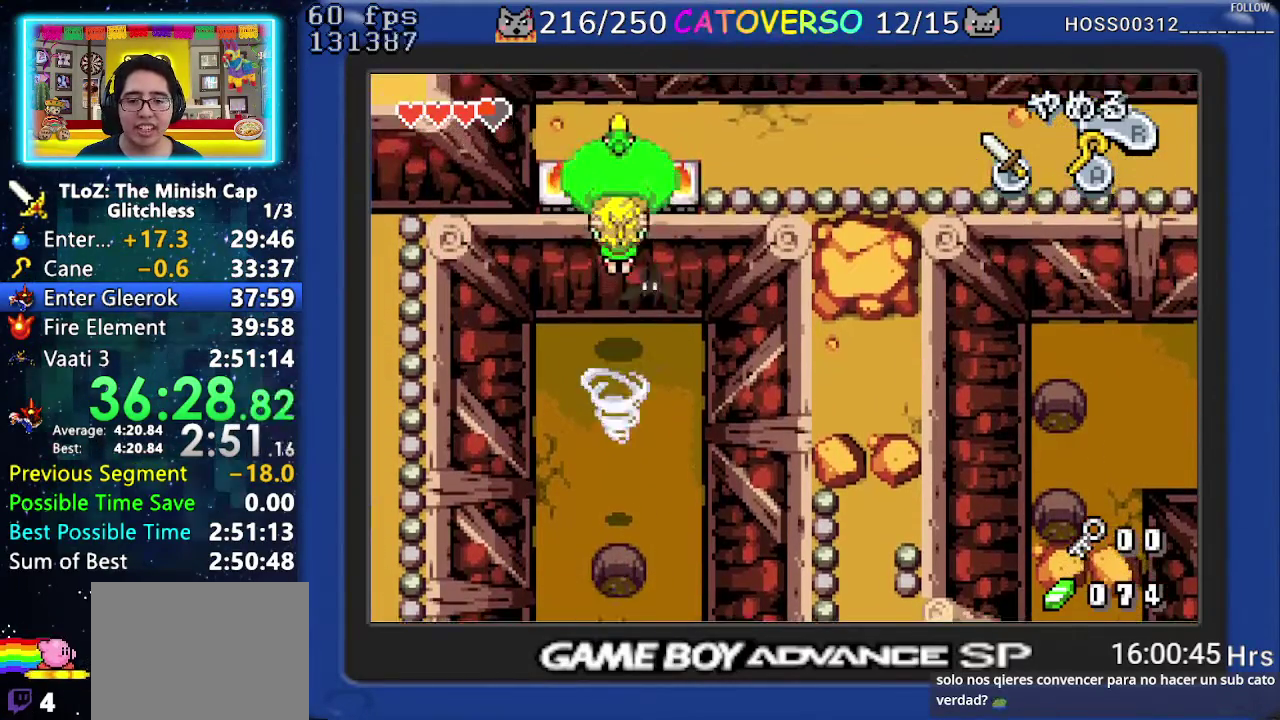
{"buttons": ["DPAD_UP"], "events": []}
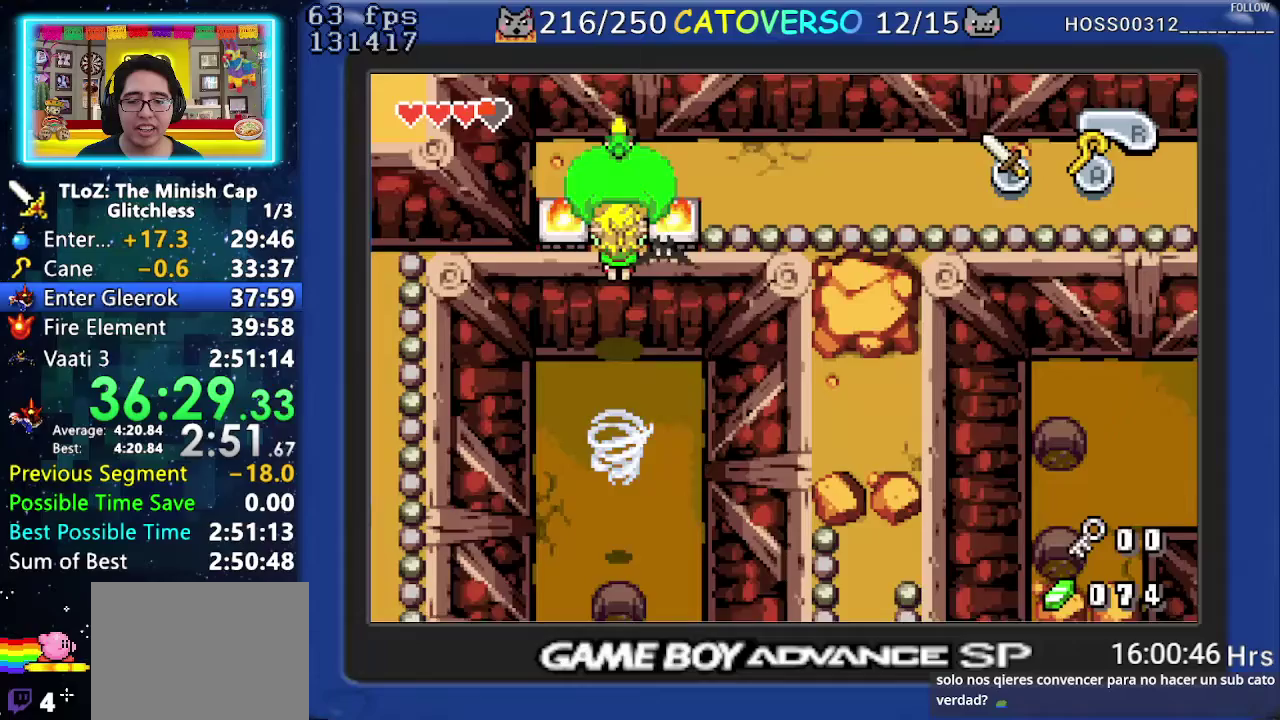
{"buttons": ["DPAD_UP"], "events": []}
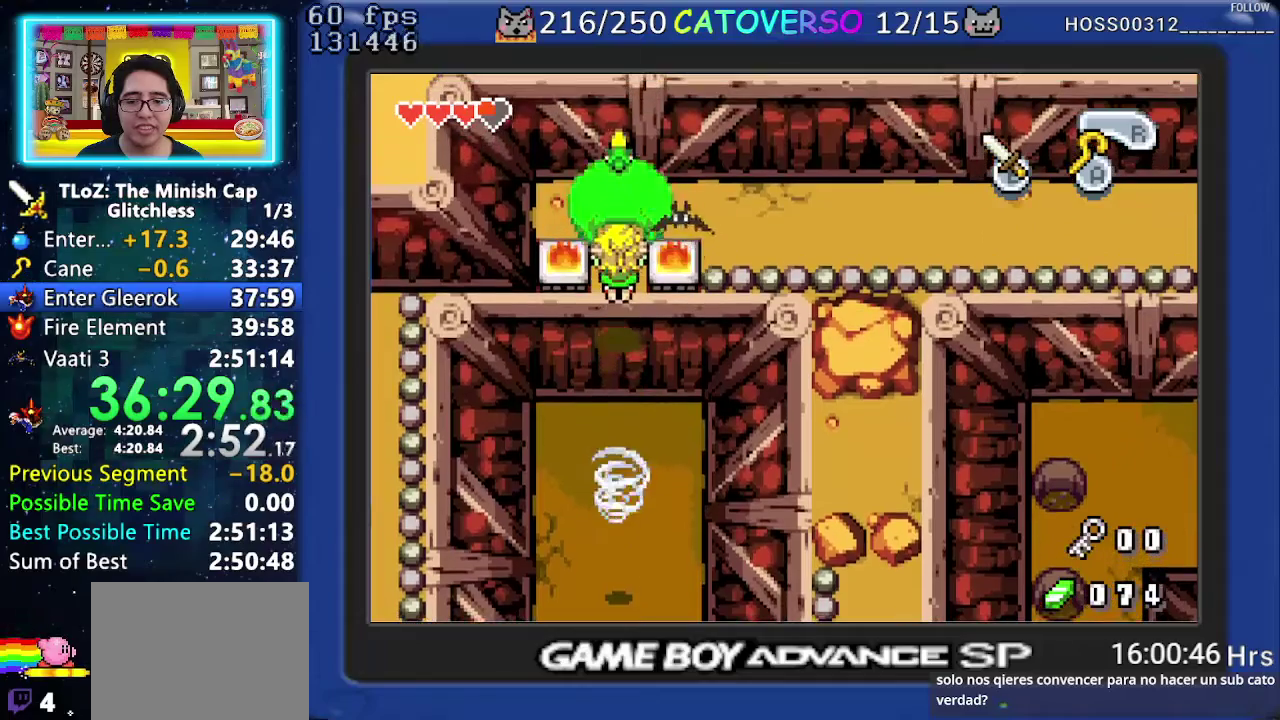
{"buttons": ["DPAD_UP"], "events": []}
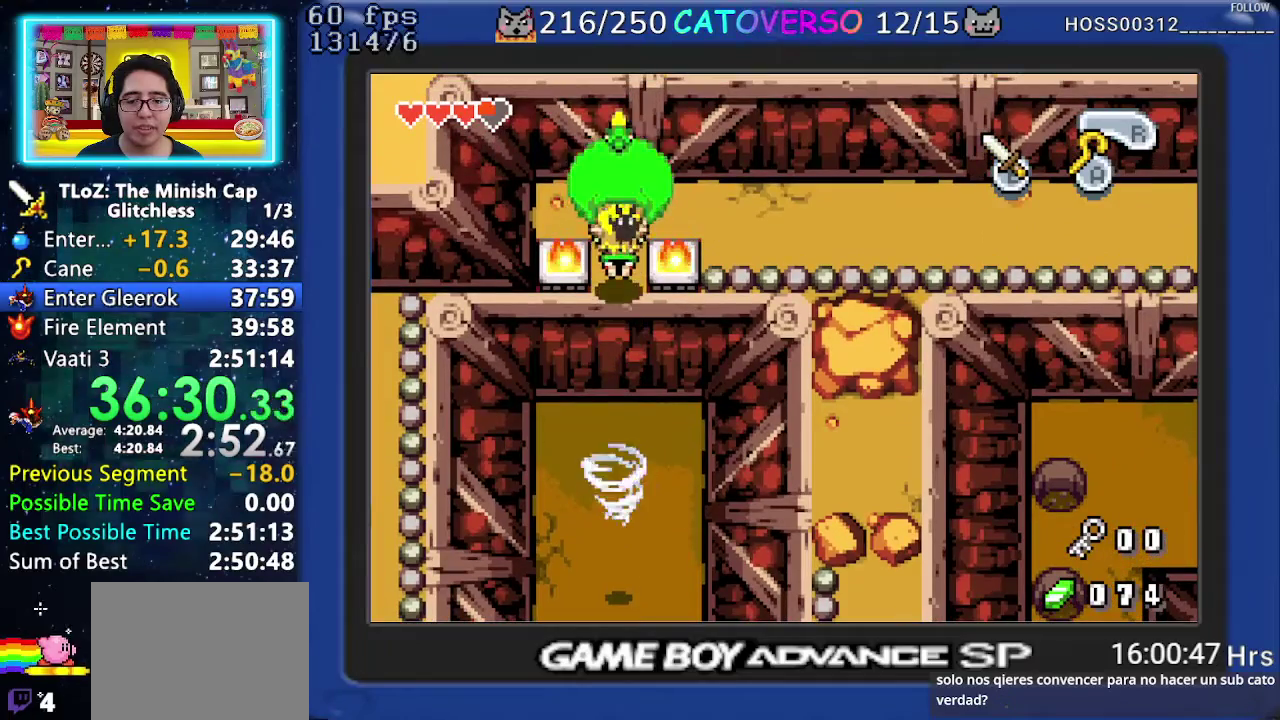
{"buttons": ["DPAD_UP"], "events": []}
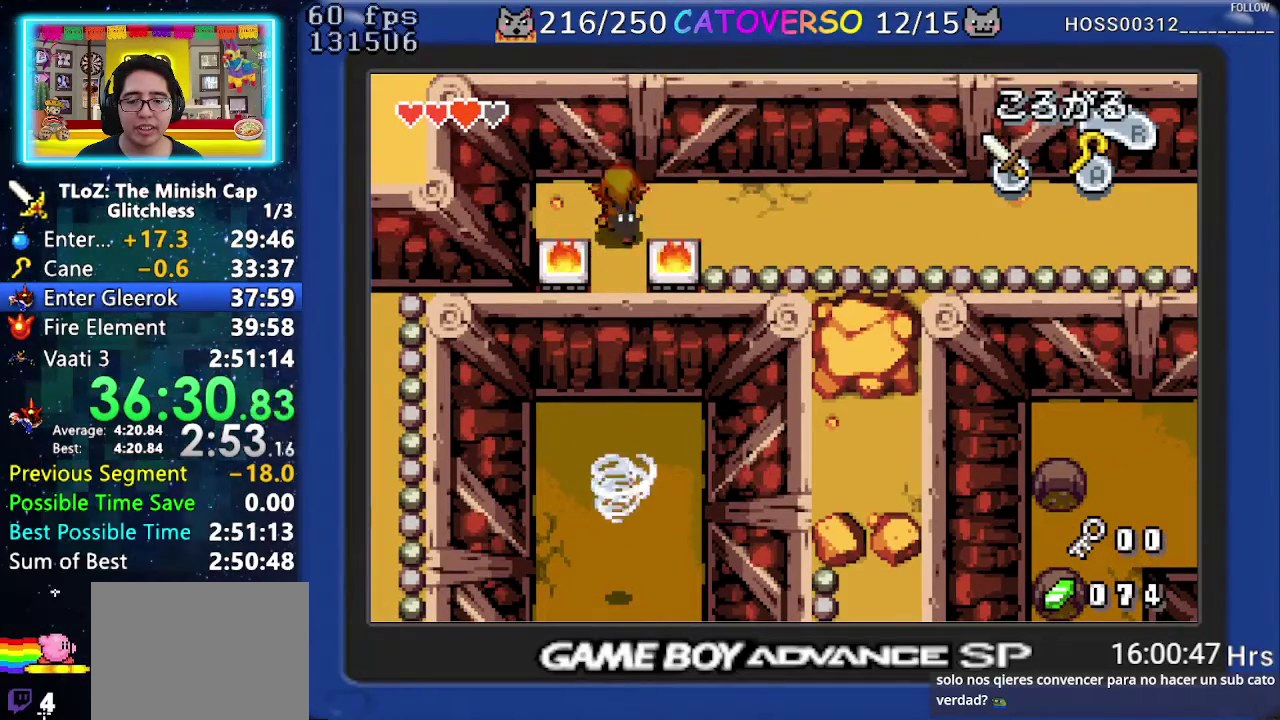
{"buttons": ["R1", "DPAD_DOWN", "DPAD_RIGHT"], "events": [[17, "DPAD_RIGHT", "down"], [183, "DPAD_UP", "up"], [250, "R1", "down"], [433, "DPAD_DOWN", "down"]]}
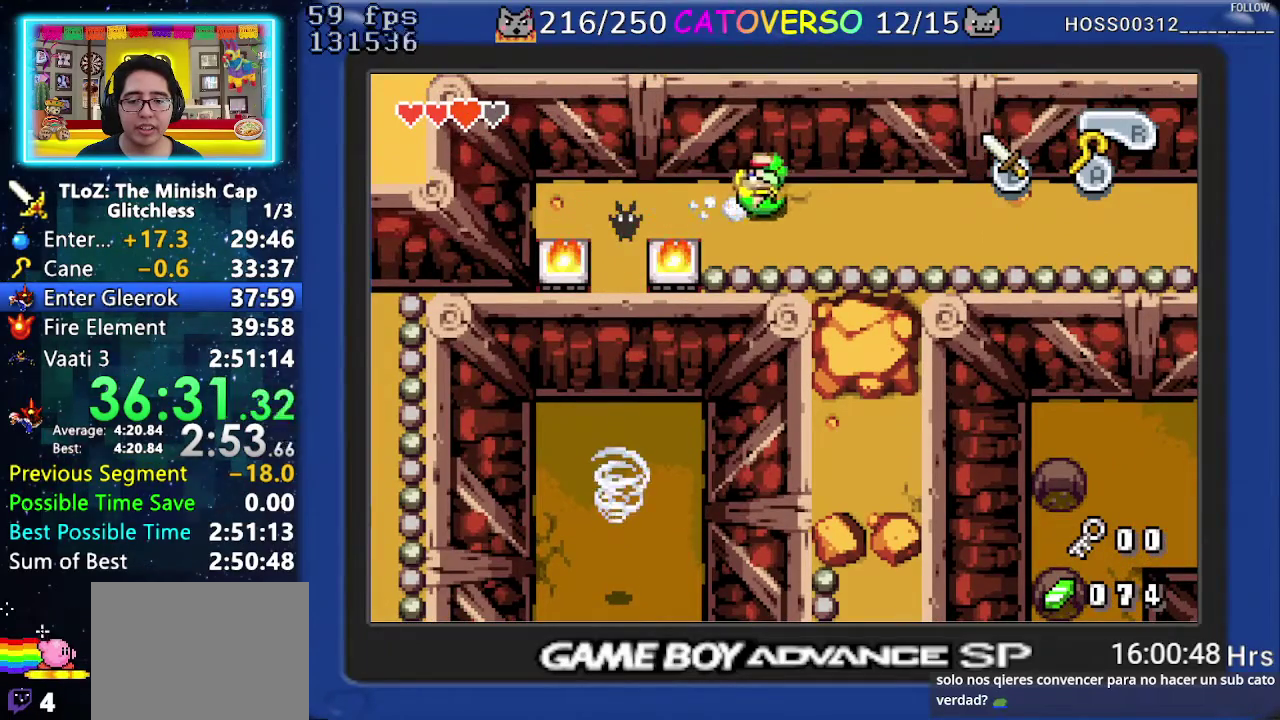
{"buttons": ["DPAD_RIGHT"], "events": [[50, "R1", "up"], [233, "R1", "down"], [333, "R1", "up"], [383, "R1", "down"], [433, "DPAD_DOWN", "up"], [500, "R1", "up"]]}
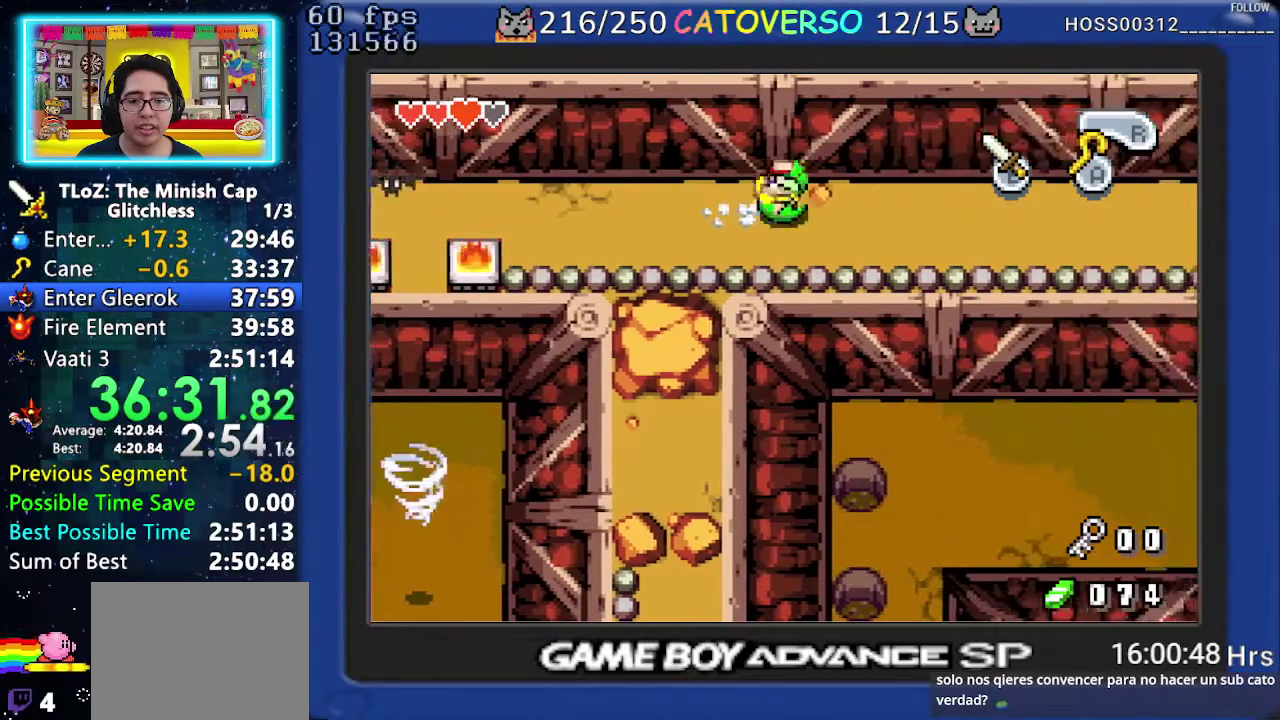
{"buttons": ["R1", "DPAD_RIGHT"], "events": [[233, "R1", "down"], [317, "R1", "up"], [383, "R1", "down"]]}
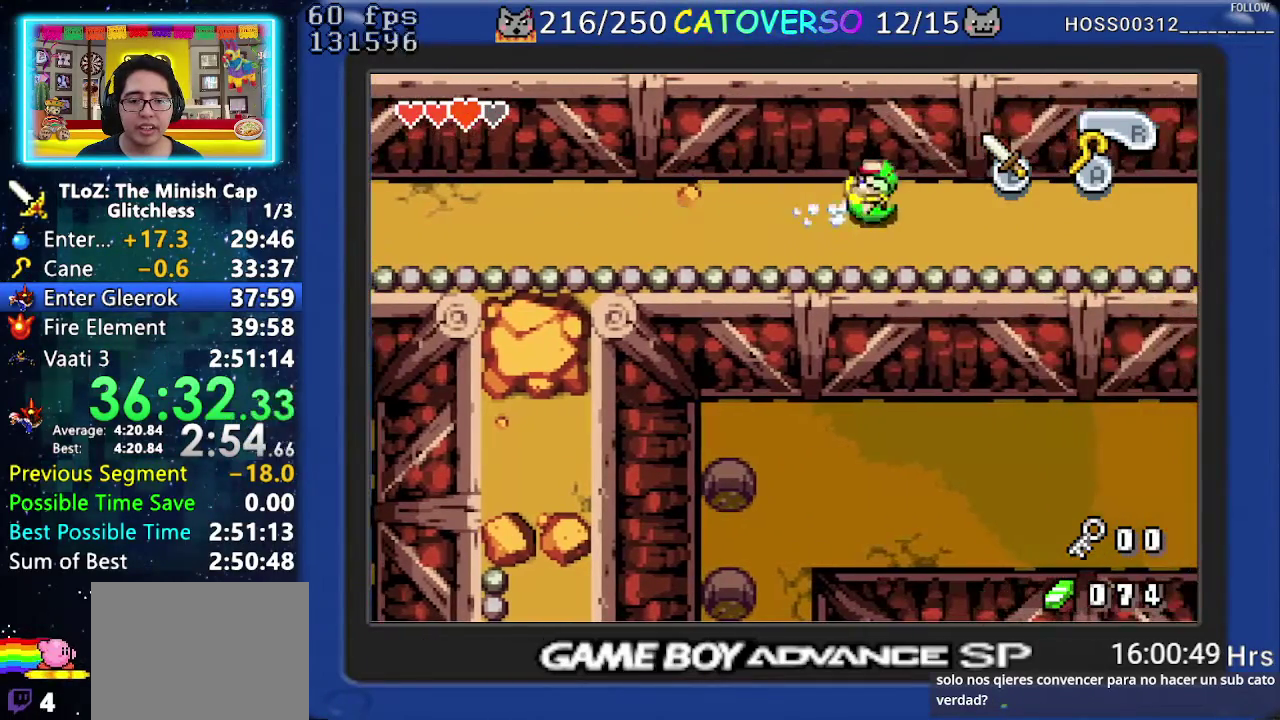
{"buttons": ["DPAD_RIGHT"], "events": [[17, "R1", "up"], [33, "DPAD_DOWN", "down"], [217, "DPAD_DOWN", "up"], [233, "R1", "down"], [350, "R1", "up"]]}
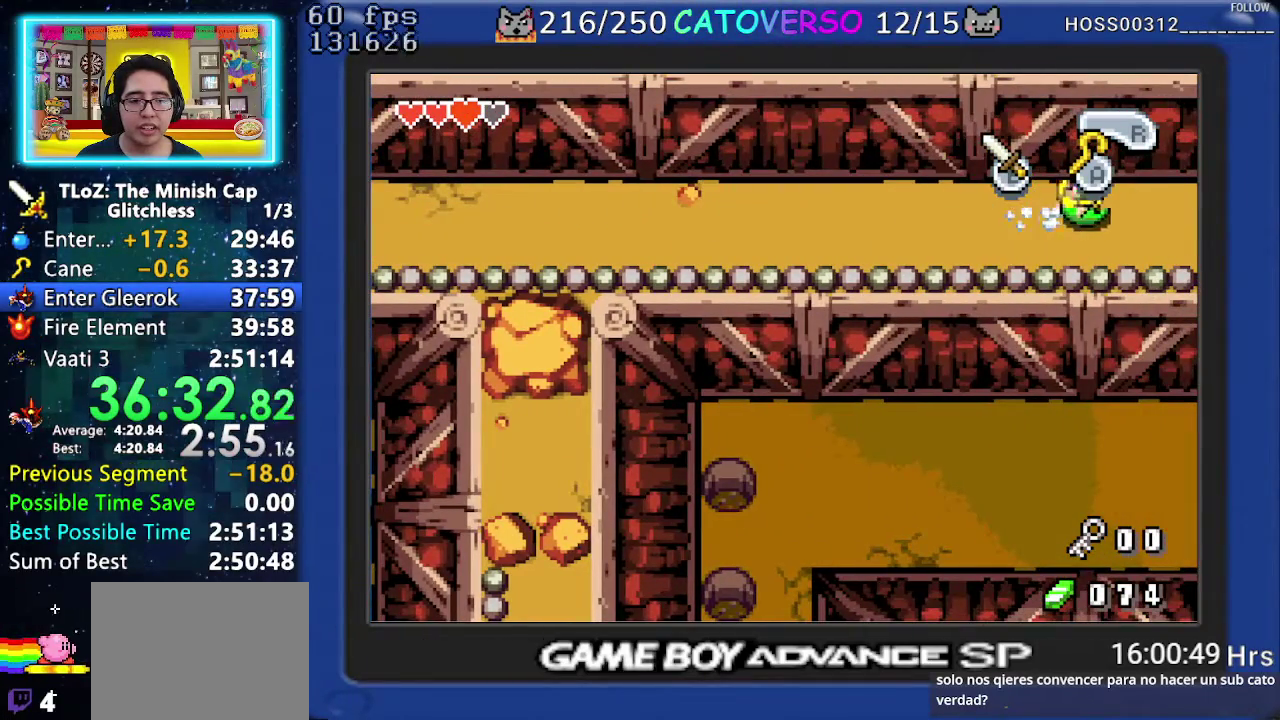
{"buttons": ["DPAD_RIGHT"], "events": []}
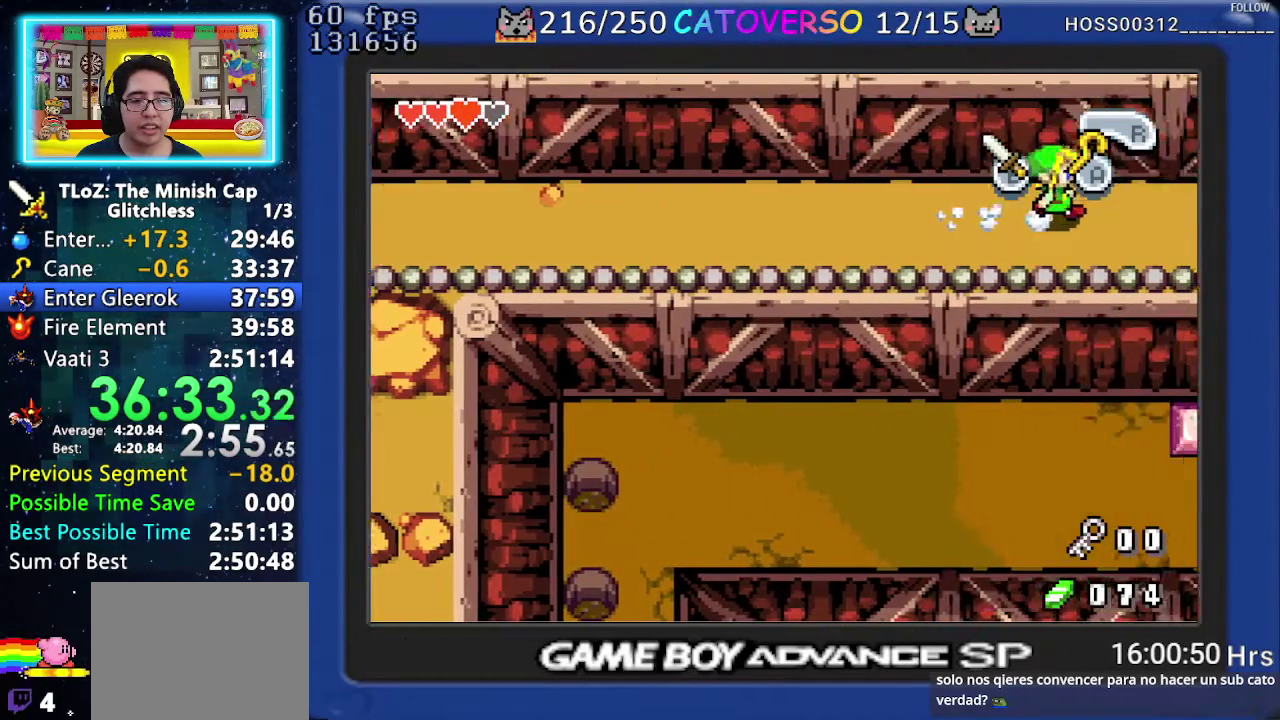
{"buttons": ["DPAD_RIGHT"], "events": [[50, "R1", "down"], [133, "R1", "up"], [267, "R1", "down"], [333, "R1", "up"], [417, "R1", "down"], [500, "R1", "up"]]}
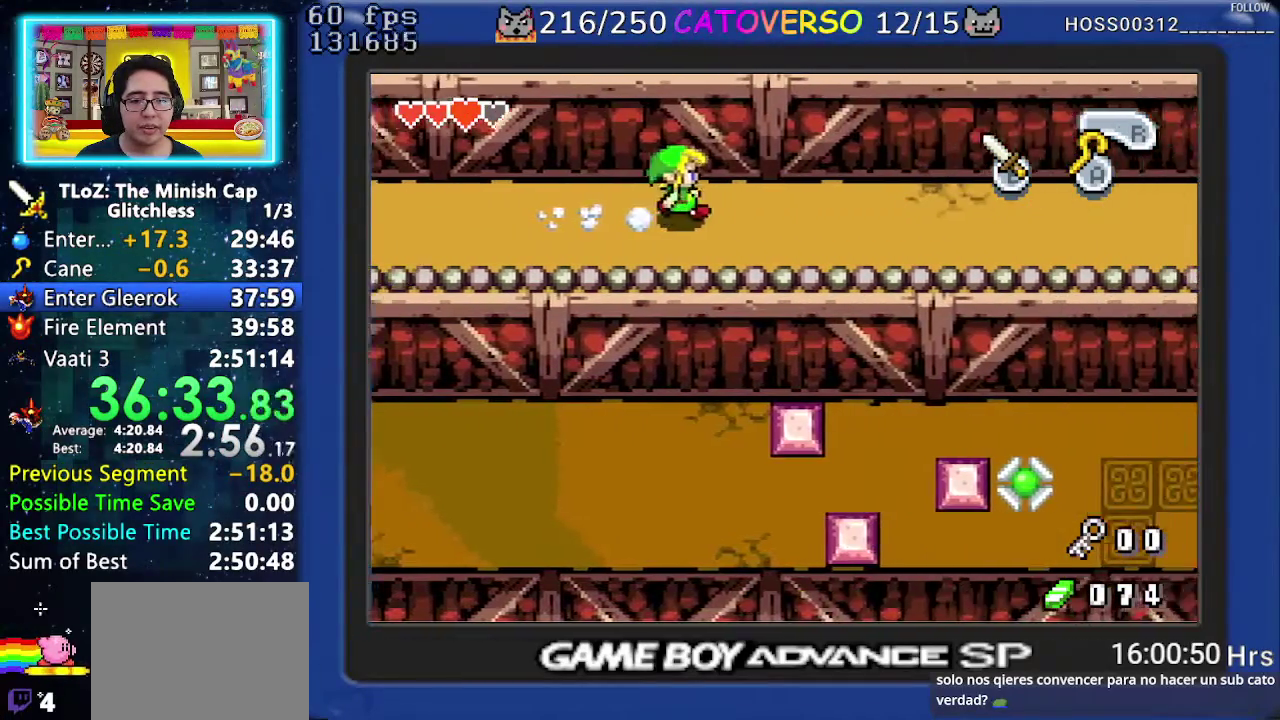
{"buttons": ["DPAD_RIGHT"], "events": [[83, "R1", "down"], [167, "R1", "up"], [233, "R1", "down"], [300, "R1", "up"], [383, "R1", "down"], [467, "R1", "up"]]}
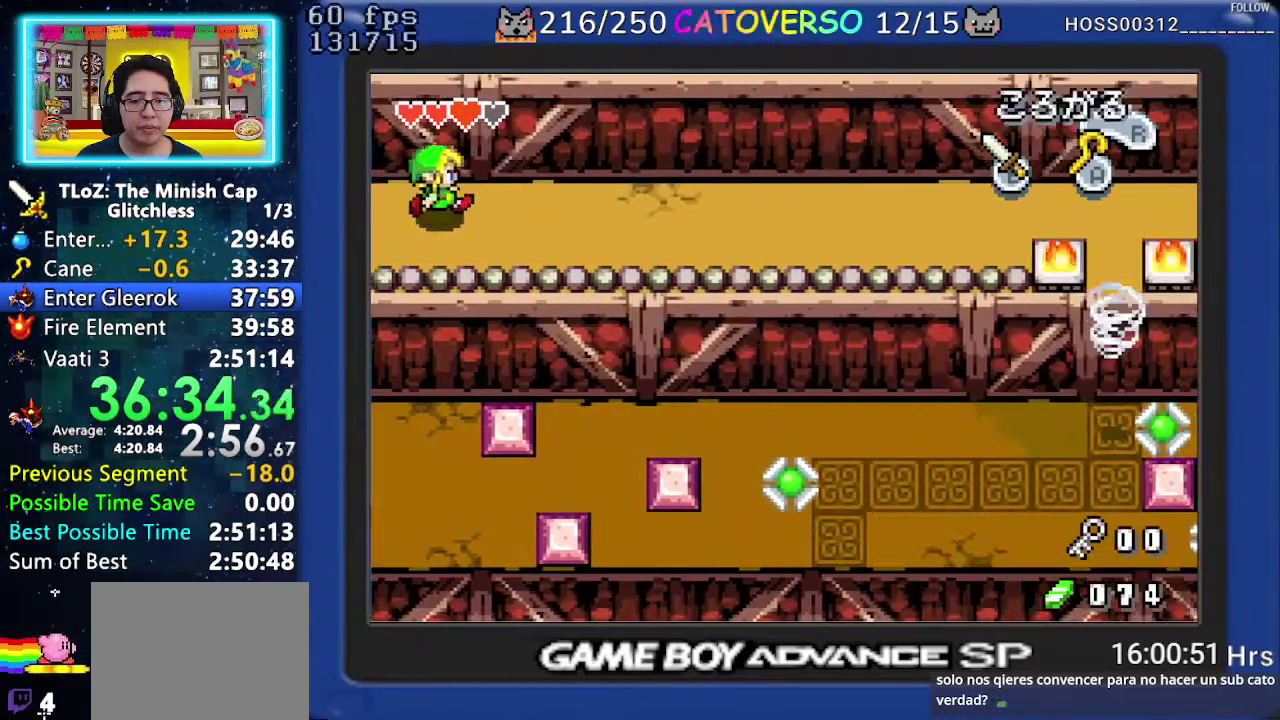
{"buttons": ["R1", "DPAD_DOWN", "DPAD_RIGHT"], "events": [[33, "R1", "down"], [150, "DPAD_DOWN", "down"], [167, "R1", "up"], [500, "R1", "down"]]}
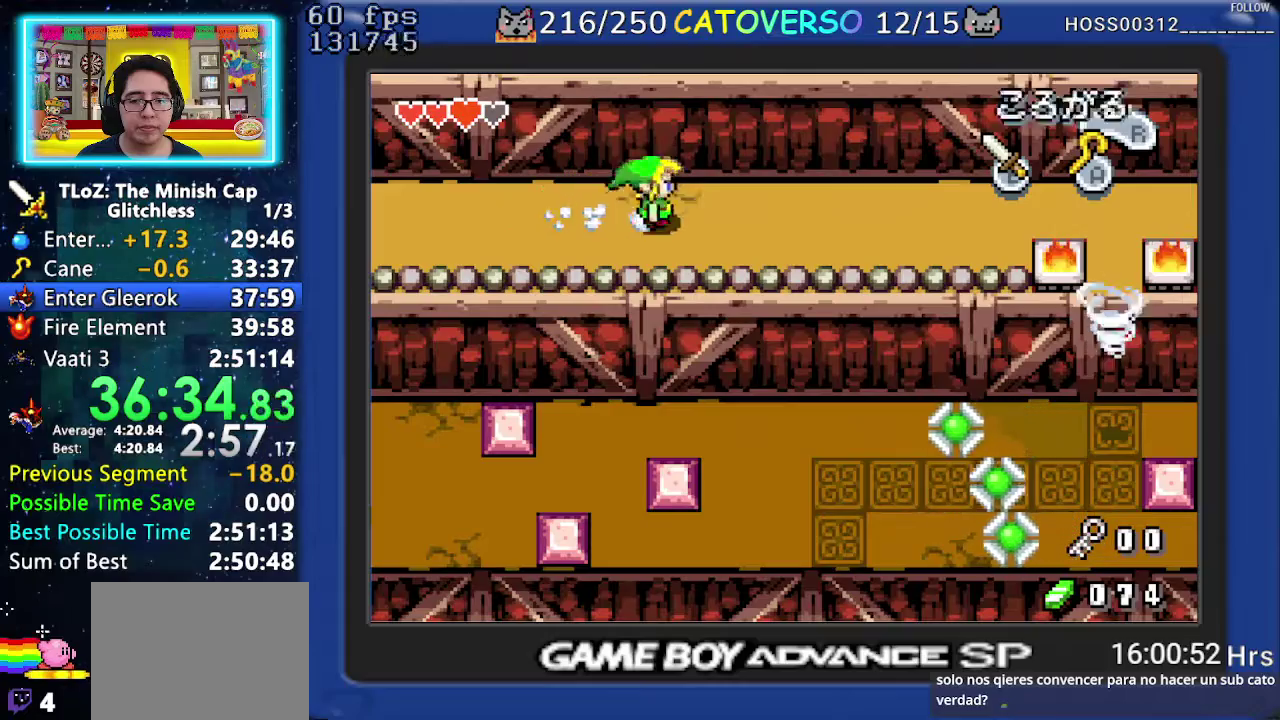
{"buttons": ["R1", "DPAD_RIGHT"], "events": [[150, "R1", "up"], [317, "DPAD_DOWN", "up"], [483, "R1", "down"]]}
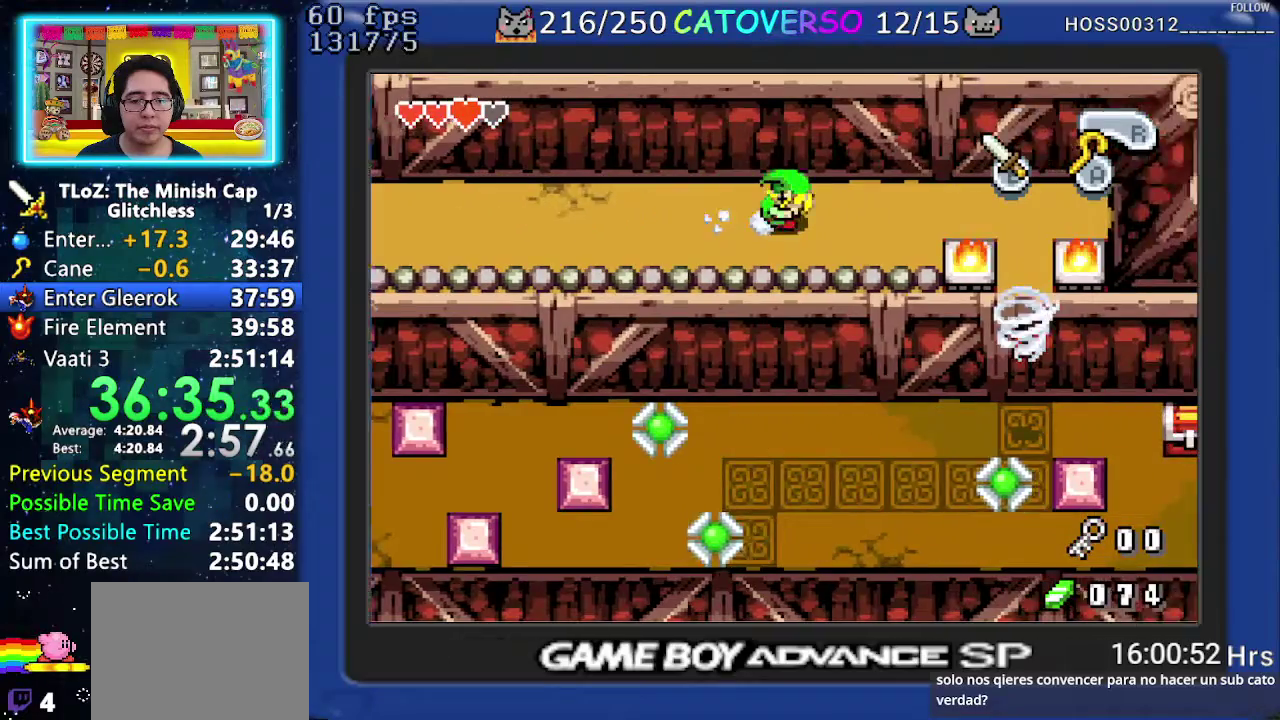
{"buttons": ["DPAD_DOWN", "DPAD_RIGHT"], "events": [[83, "R1", "up"], [150, "R1", "down"], [283, "R1", "up"], [417, "DPAD_DOWN", "down"]]}
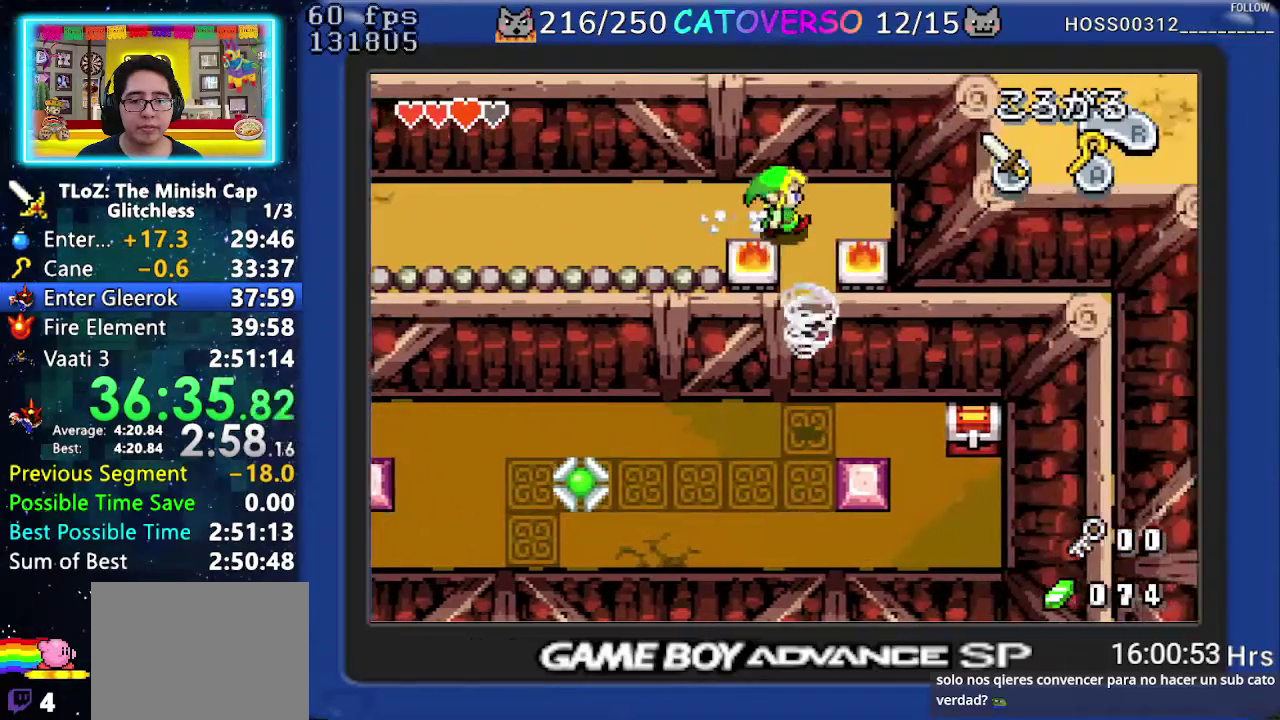
{"buttons": ["DPAD_DOWN"], "events": [[50, "DPAD_RIGHT", "up"]]}
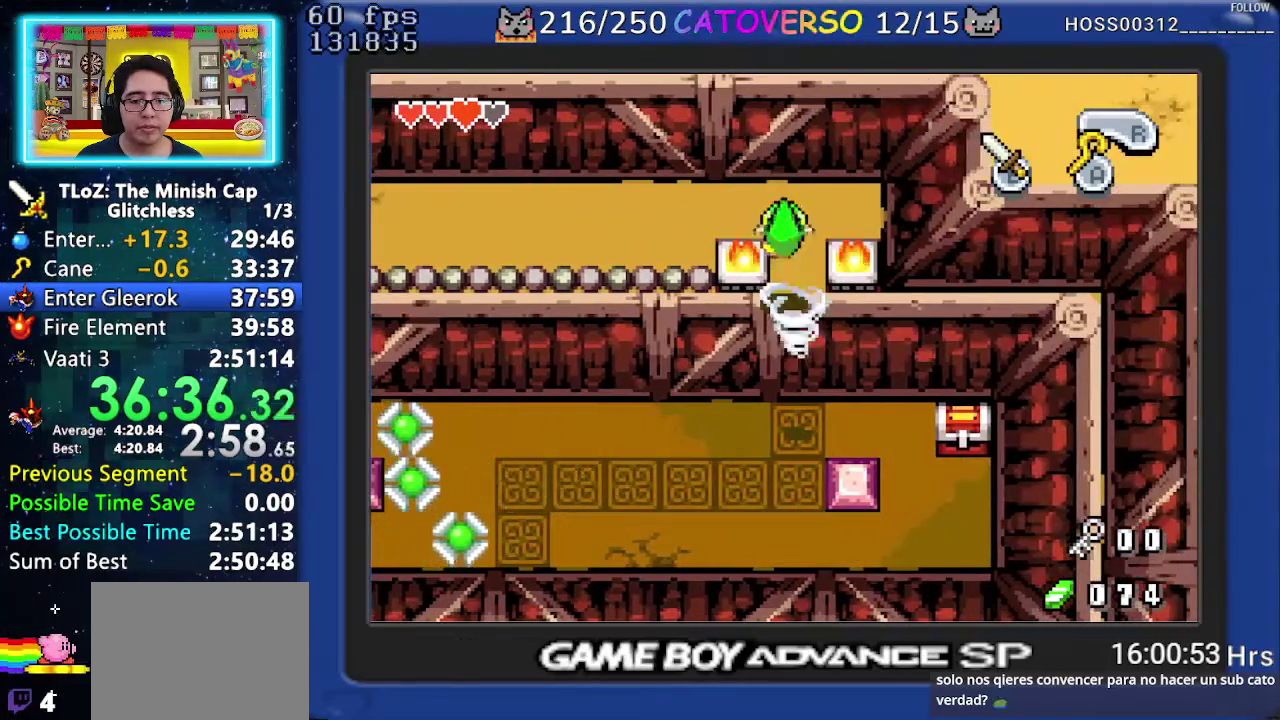
{"buttons": ["DPAD_DOWN", "DPAD_LEFT"], "events": [[67, "DPAD_LEFT", "down"]]}
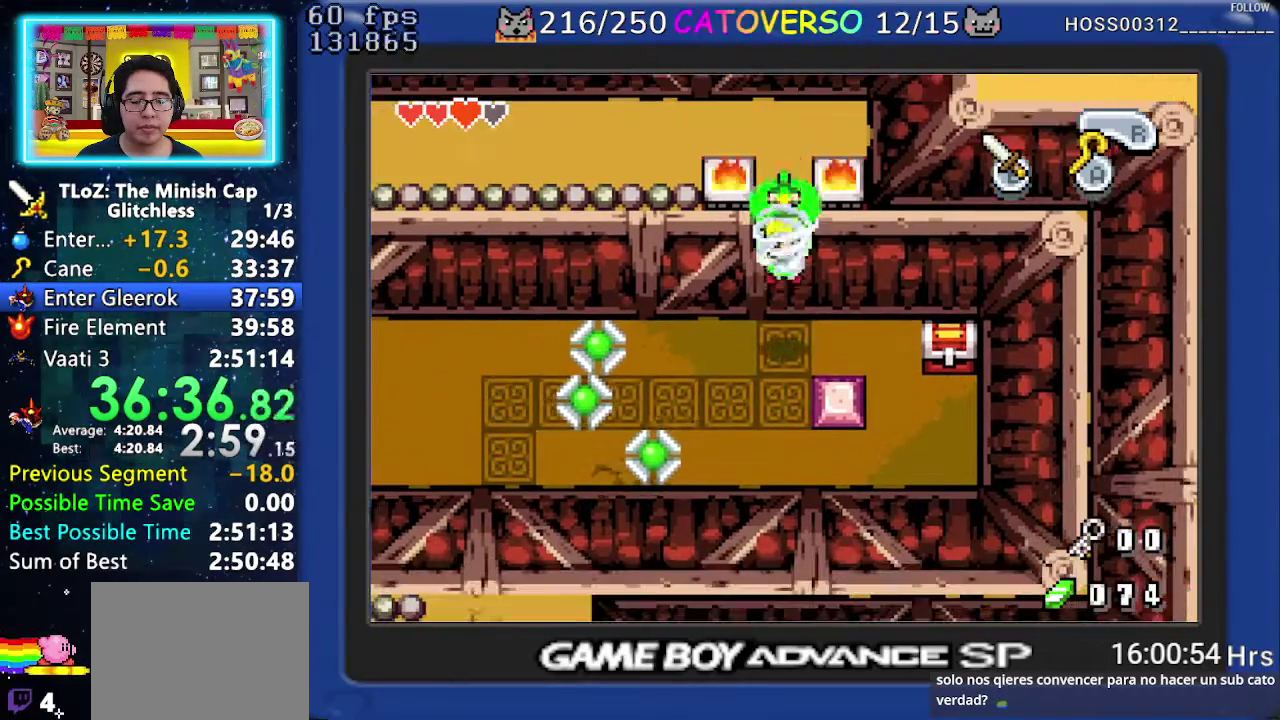
{"buttons": ["DPAD_DOWN", "DPAD_LEFT"], "events": []}
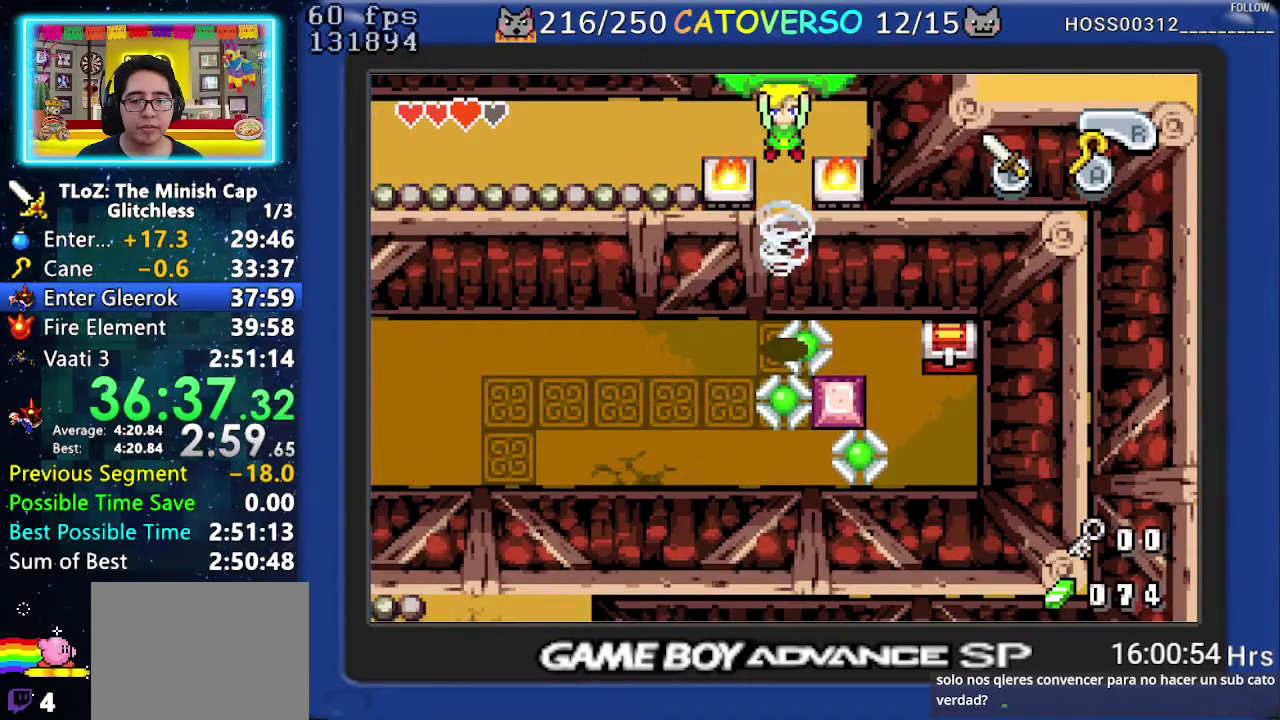
{"buttons": ["DPAD_DOWN", "DPAD_LEFT"], "events": []}
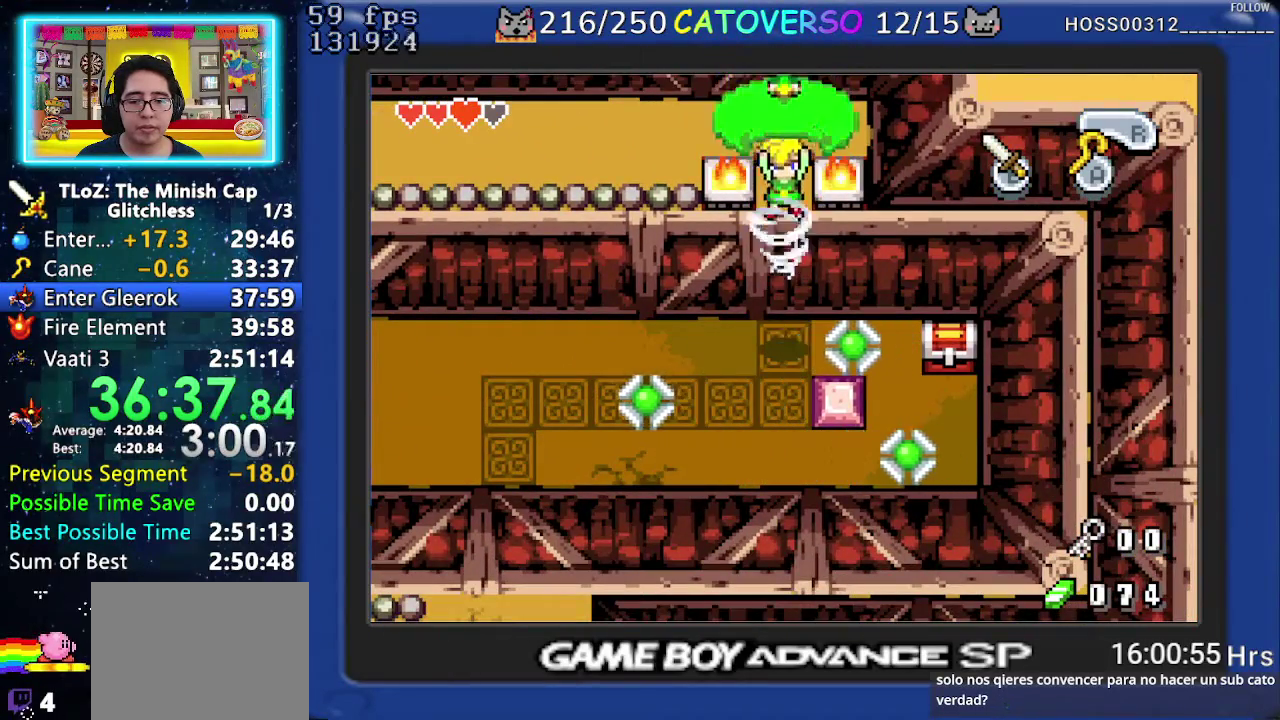
{"buttons": ["DPAD_DOWN", "DPAD_LEFT"], "events": []}
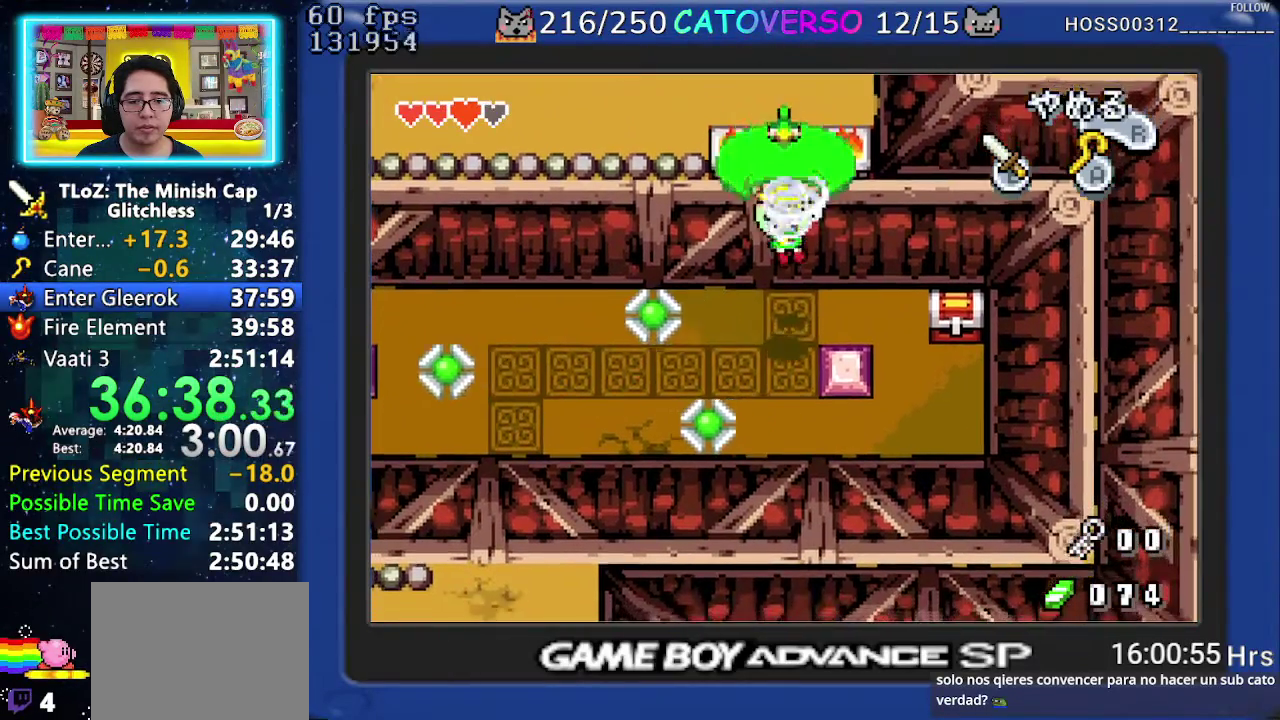
{"buttons": ["DPAD_DOWN", "DPAD_LEFT"], "events": []}